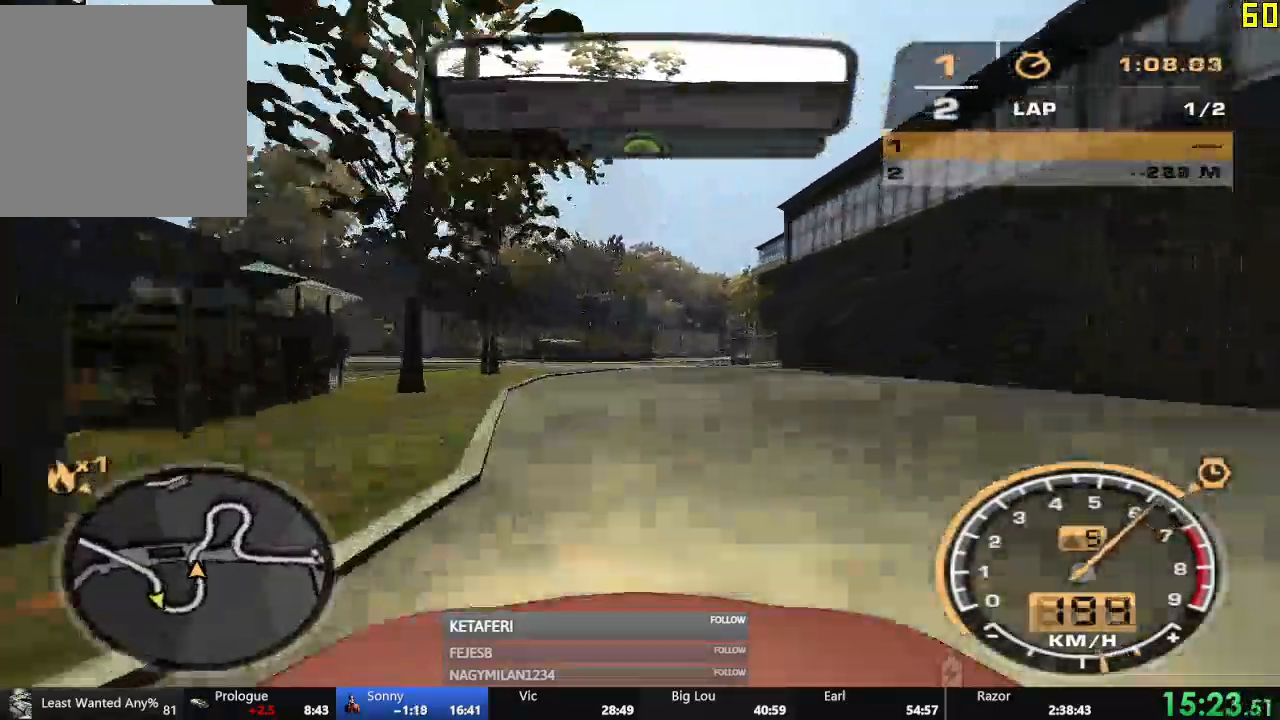
Gameplay with a controller (Xbox layout); each line is a JSON object with the inputs held at the frame after it. "events" lists button and stick changes between this image and that frame as [ms after this image, input, new state], when the widget could be followed in between. Not read: right_stick.
{"buttons": ["L2", "R2"], "left_stick": "center", "events": [[434, "L2", "down"]]}
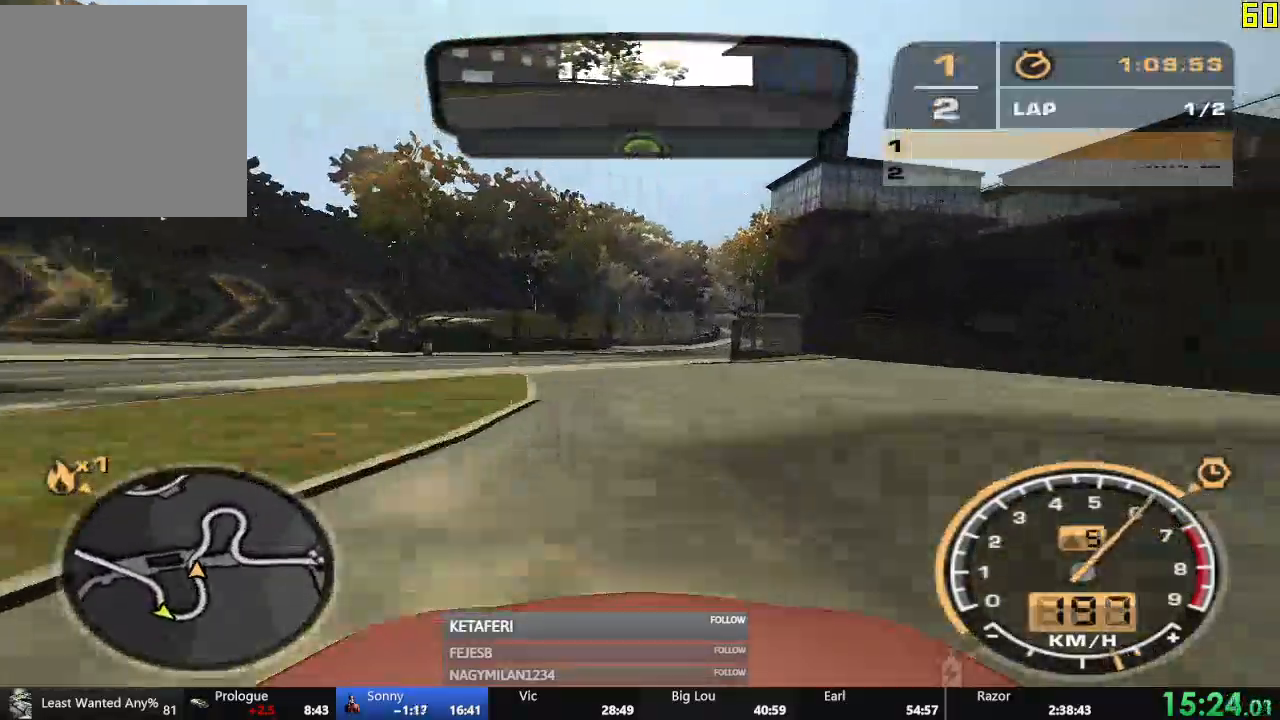
{"buttons": ["R2"], "left_stick": "center", "events": [[17, "R1", "down"], [50, "L2", "up"], [83, "R1", "up"]]}
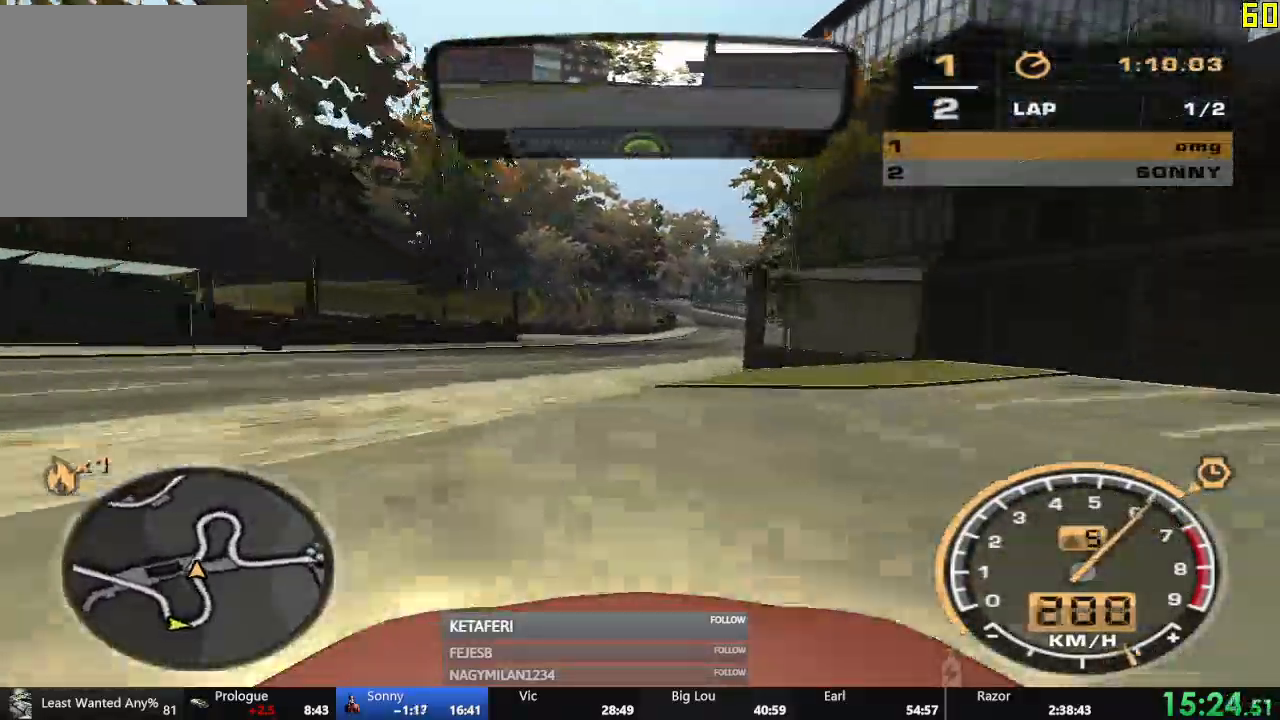
{"buttons": ["R2"], "left_stick": "center", "events": []}
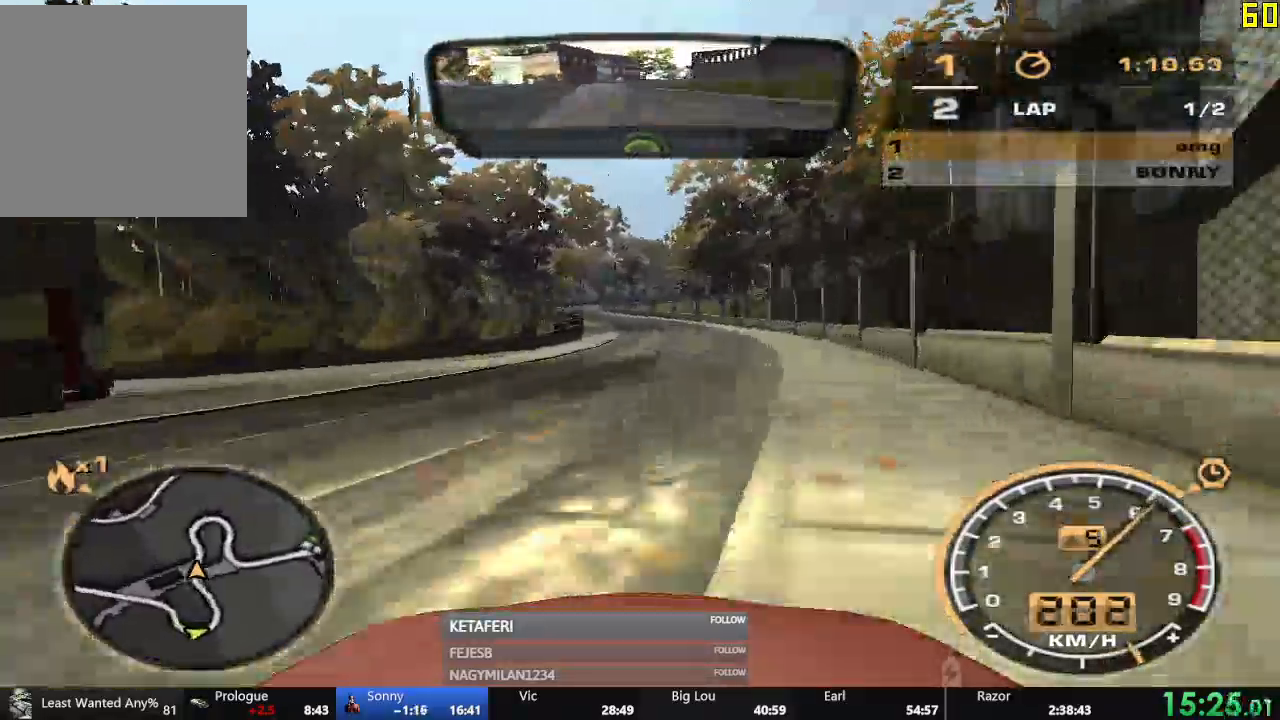
{"buttons": ["R2"], "left_stick": "center", "events": []}
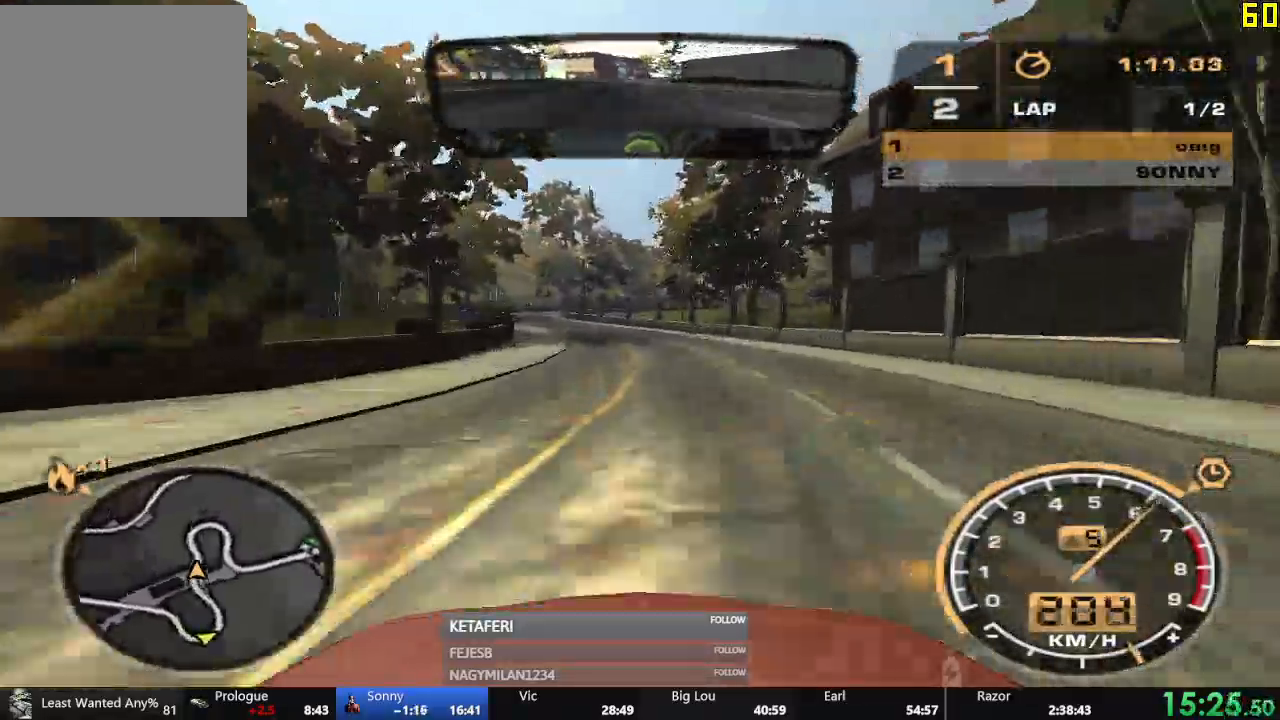
{"buttons": ["R2"], "left_stick": "left", "events": [[451, "left_stick", "left"]]}
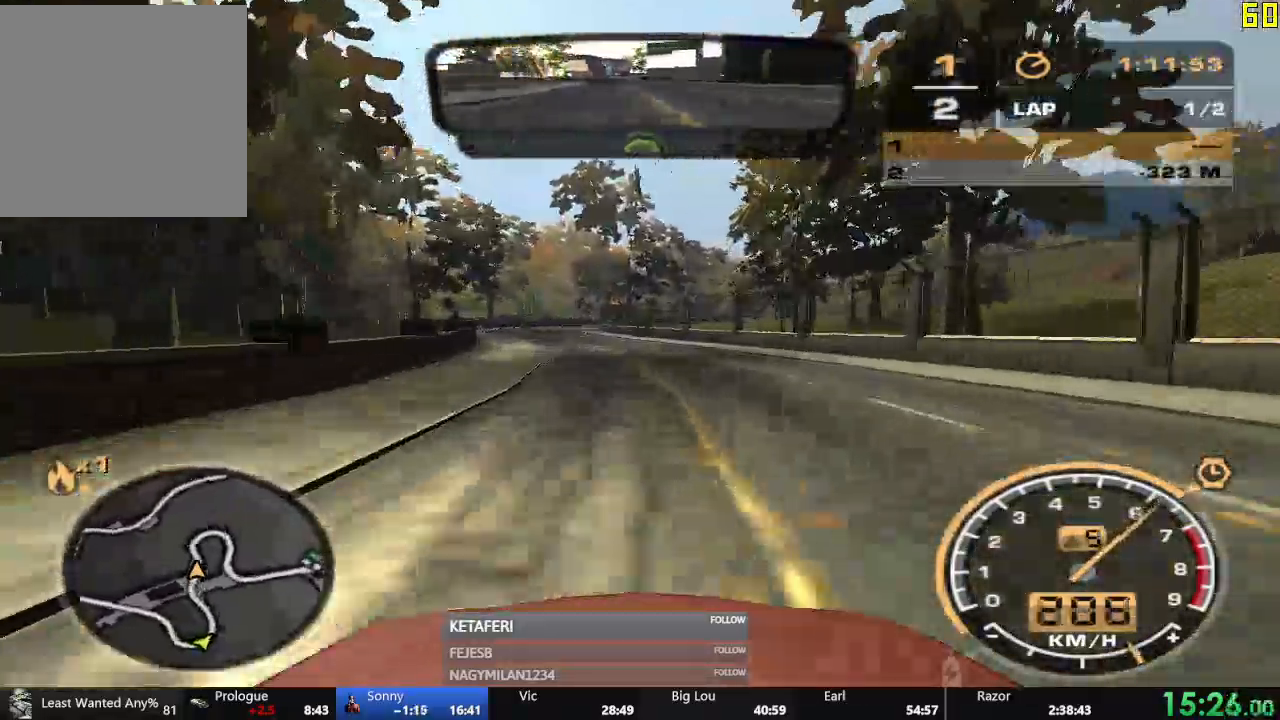
{"buttons": ["R2"], "left_stick": "center", "events": [[500, "left_stick", "center"]]}
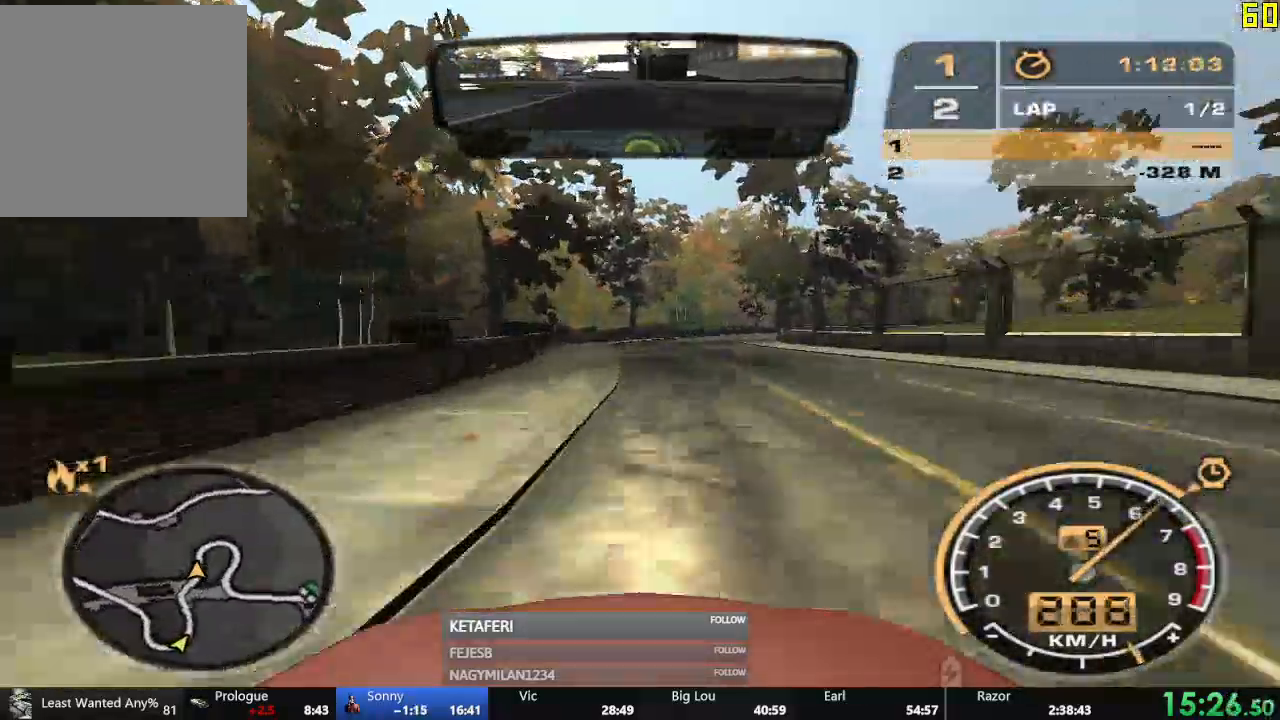
{"buttons": ["R2"], "left_stick": "right", "events": [[134, "left_stick", "right"]]}
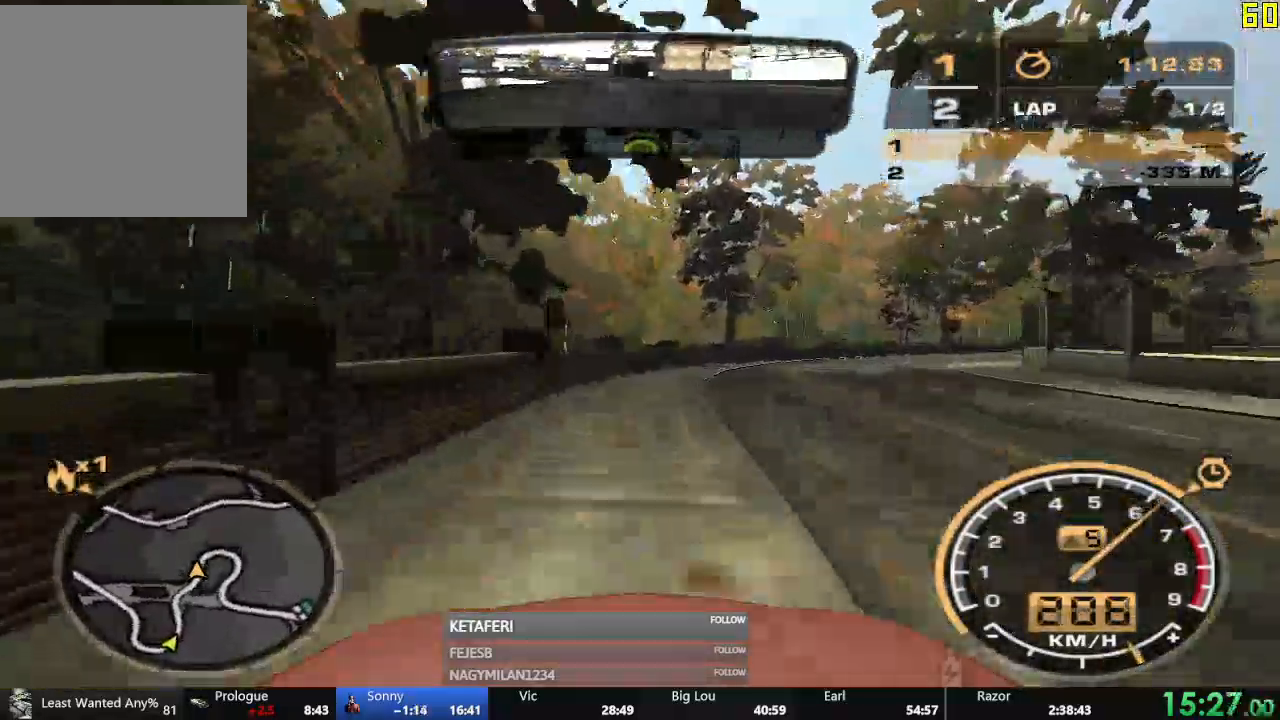
{"buttons": ["R2"], "left_stick": "right", "events": []}
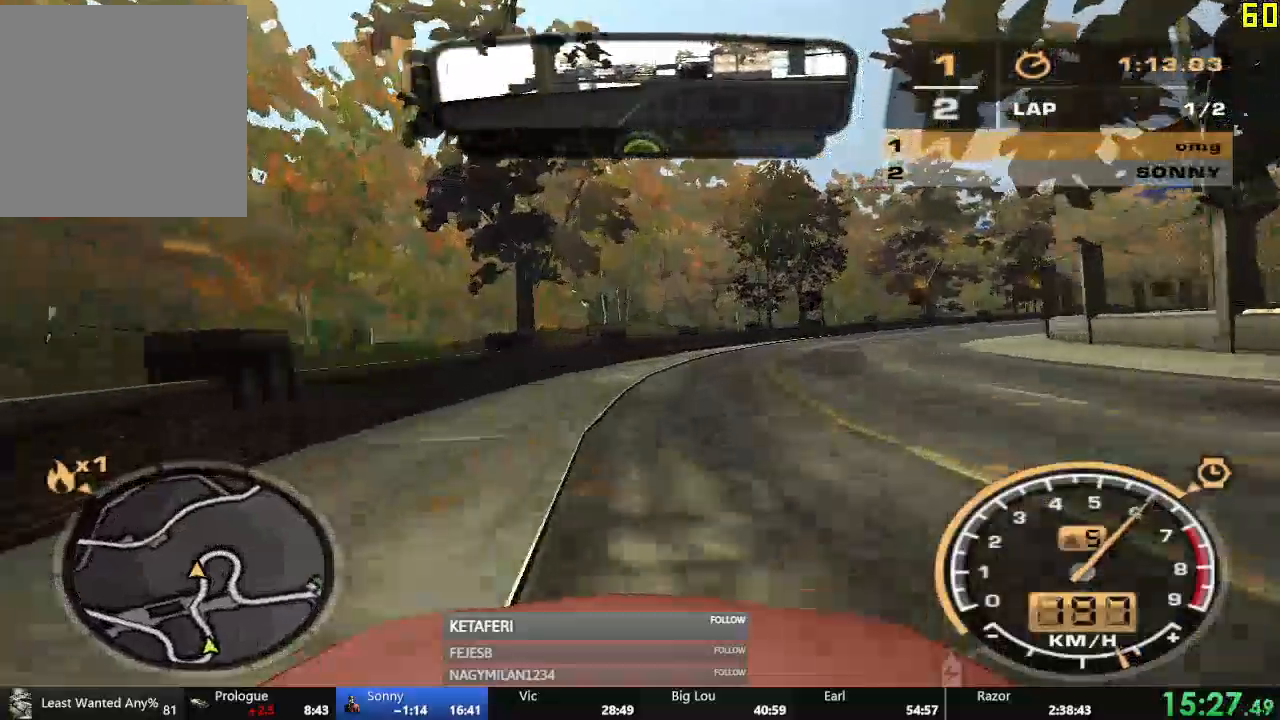
{"buttons": ["R2"], "left_stick": "right", "events": [[17, "R2", "up"], [134, "R2", "down"]]}
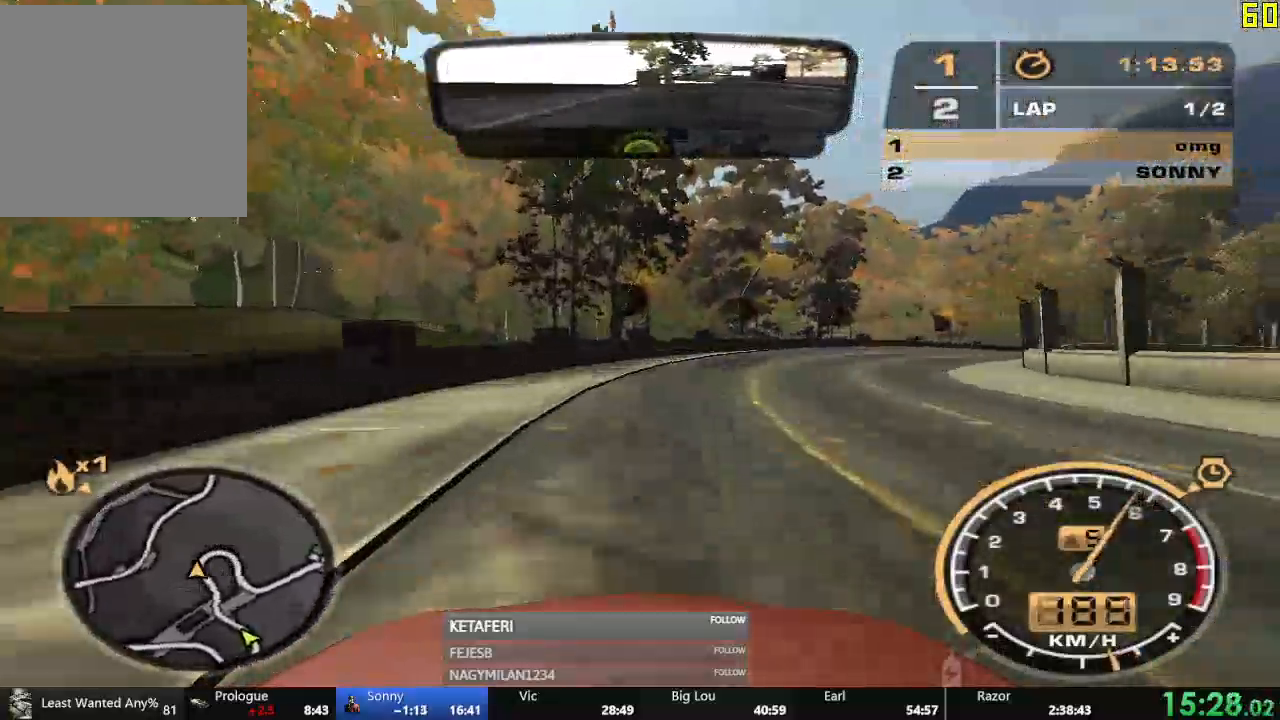
{"buttons": ["R2"], "left_stick": "center", "events": [[417, "left_stick", "center"]]}
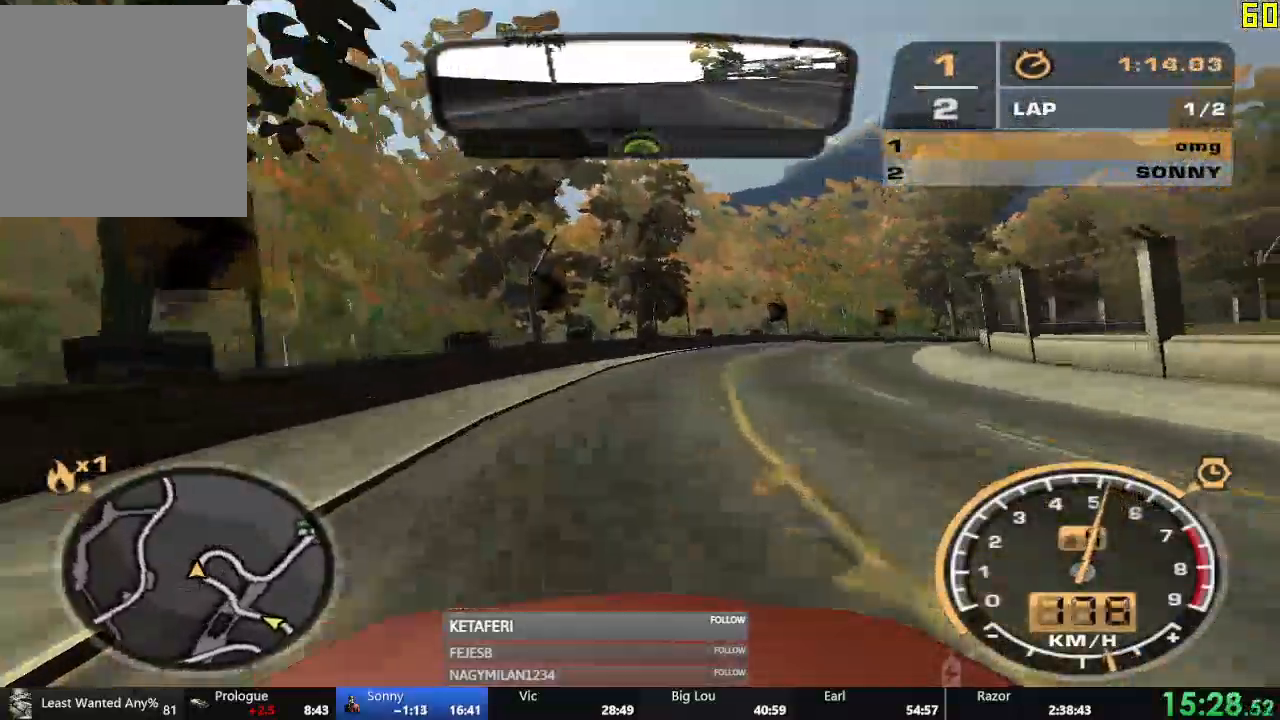
{"buttons": ["R2"], "left_stick": "right", "events": [[134, "left_stick", "right"]]}
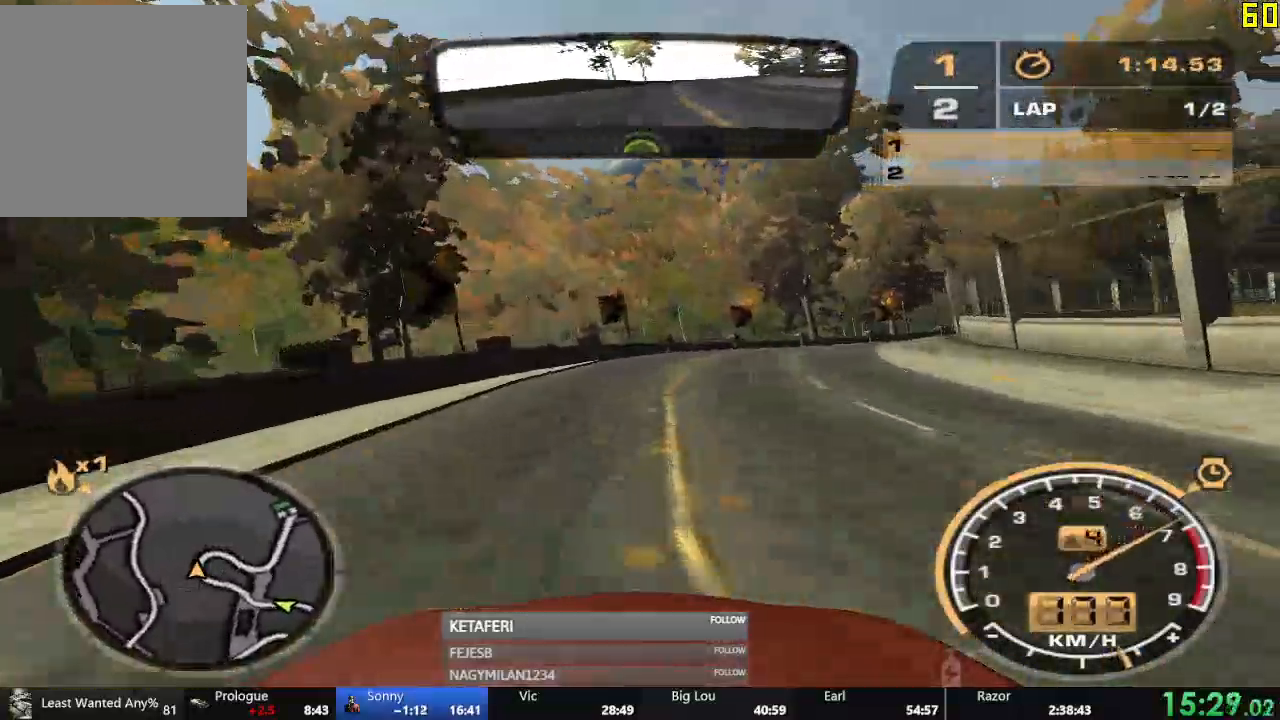
{"buttons": ["R2"], "left_stick": "right", "events": []}